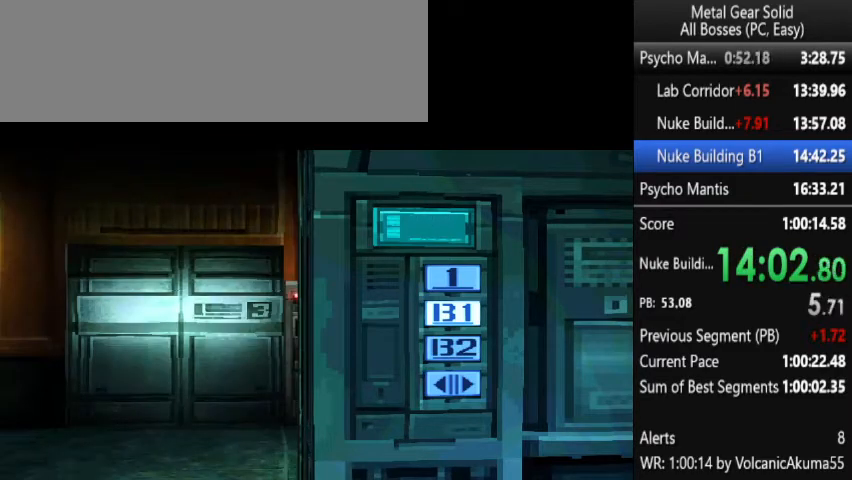
Gameplay with a controller (PlayStation layout); each line is a JSON object with the inputs held at the frame after it. "button_events" lists button changes between this image and that frame as [ms after this image, input, new state], when the widget could be followed in between (sticks are given only as held states). Not read: L3 R3 keyboard_mouse.
{"buttons": ["DPAD_DOWN"], "left_stick": "center", "right_stick": "center", "button_events": [[200, "DPAD_DOWN", "down"]]}
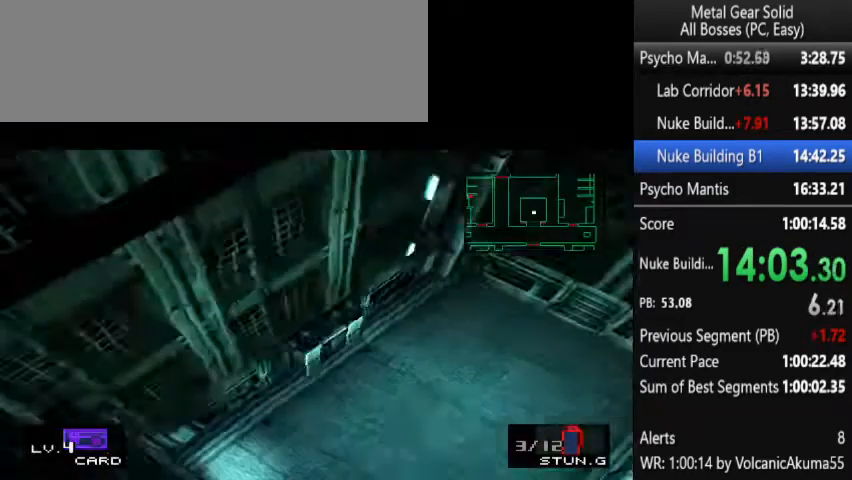
{"buttons": ["DPAD_DOWN"], "left_stick": "center", "right_stick": "center", "button_events": []}
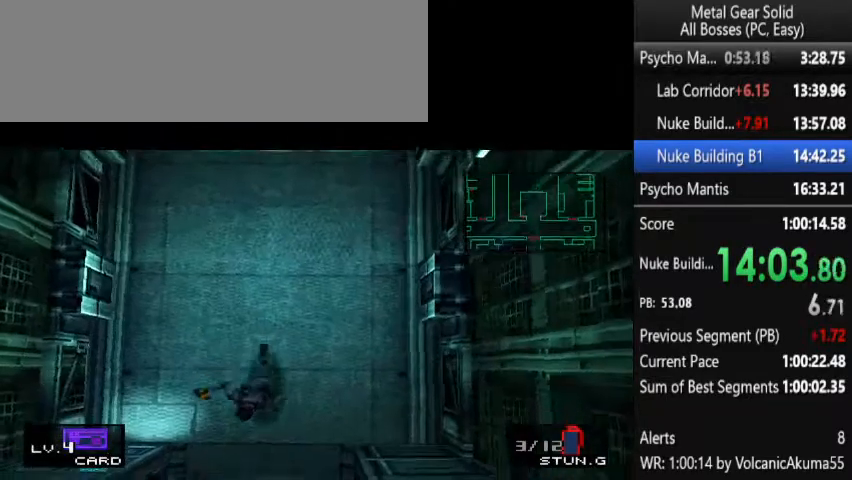
{"buttons": ["DPAD_DOWN"], "left_stick": "center", "right_stick": "center", "button_events": []}
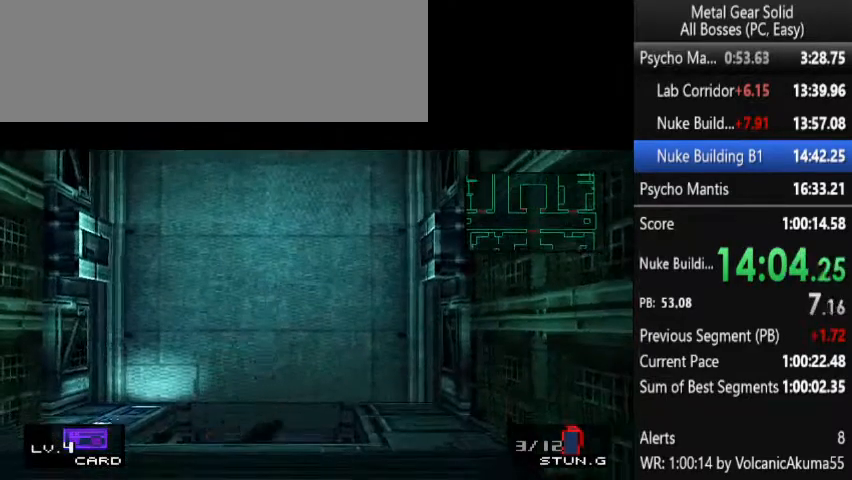
{"buttons": ["DPAD_DOWN"], "left_stick": "center", "right_stick": "center", "button_events": []}
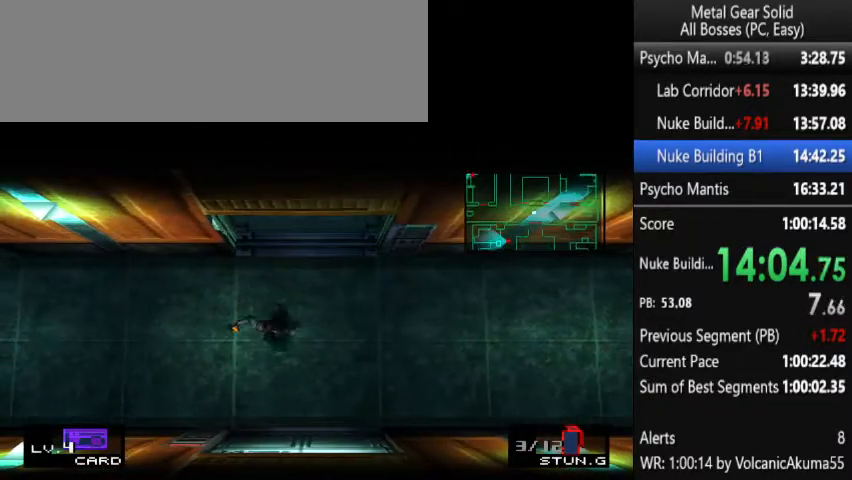
{"buttons": ["DPAD_DOWN"], "left_stick": "center", "right_stick": "center", "button_events": []}
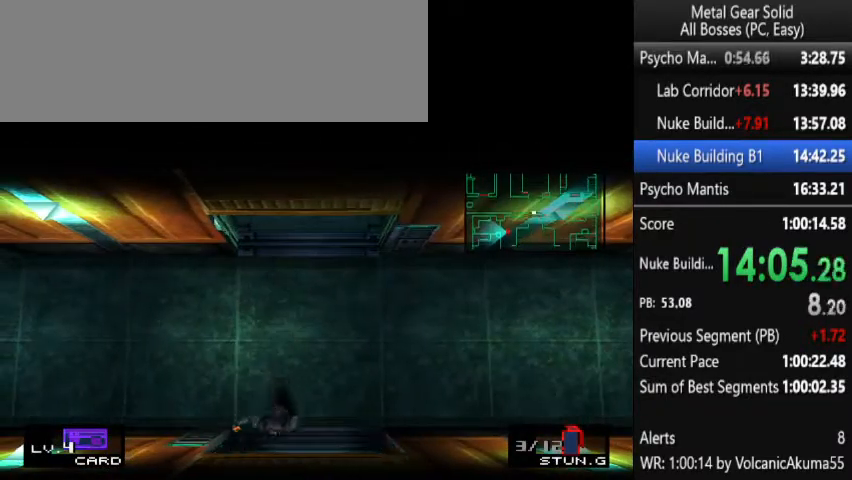
{"buttons": ["DPAD_LEFT"], "left_stick": "center", "right_stick": "center", "button_events": [[100, "DPAD_LEFT", "down"], [133, "DPAD_DOWN", "up"]]}
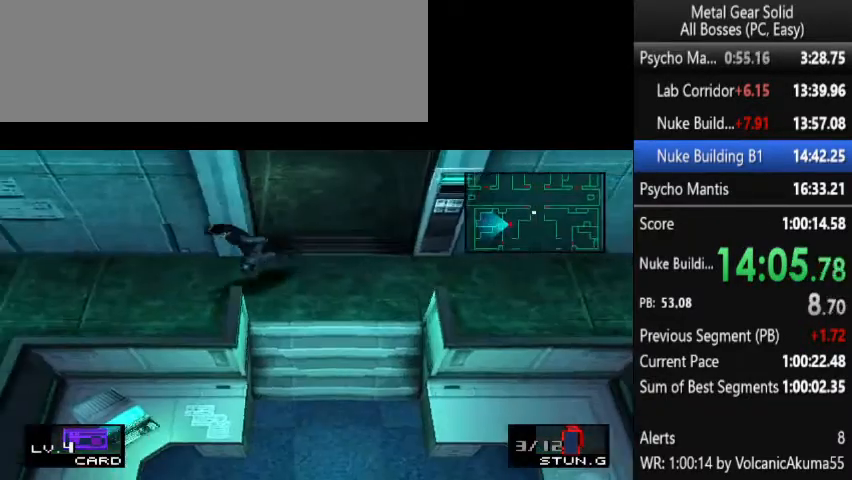
{"buttons": ["DPAD_LEFT"], "left_stick": "center", "right_stick": "center", "button_events": []}